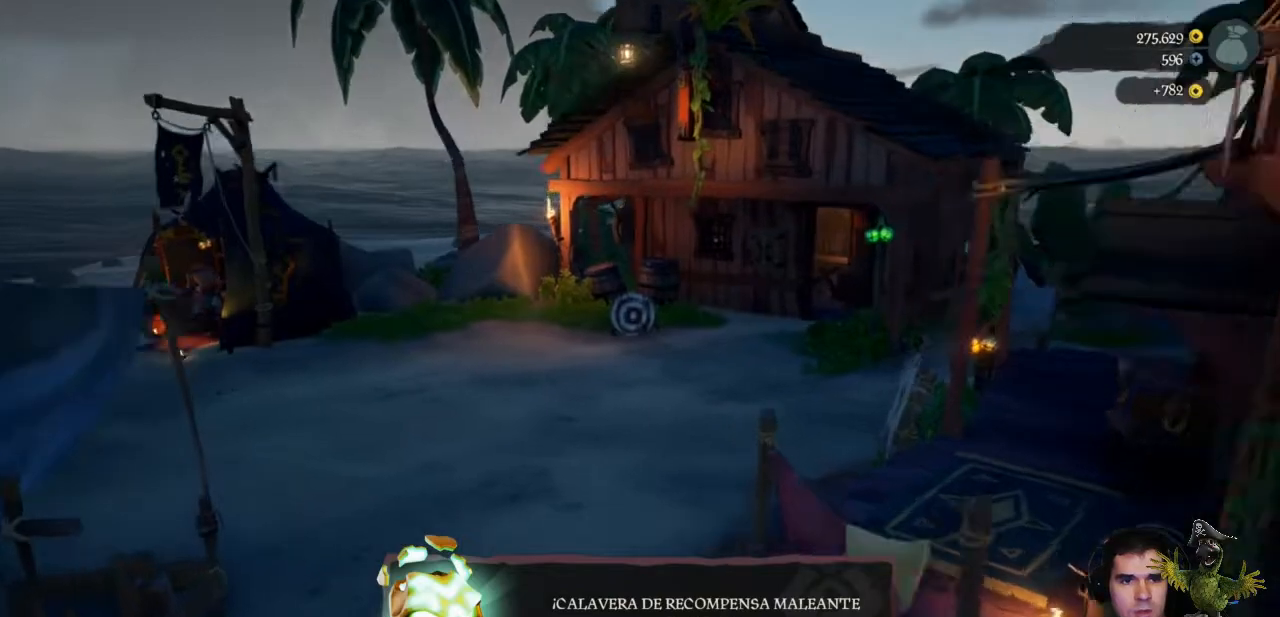
Gameplay with a controller (Xbox layout); each line is a JSON object with the inputs held at the frame after it (dt_ms = milliseconds from this image to that frame). "events" lists button and stick changes between this image and that frame as [ms after this image, input, new state], when the widget could be followed in between. Not read: SHARE.
{"dt_ms": 1000, "buttons": [], "left_stick": "up", "right_stick": "center"}
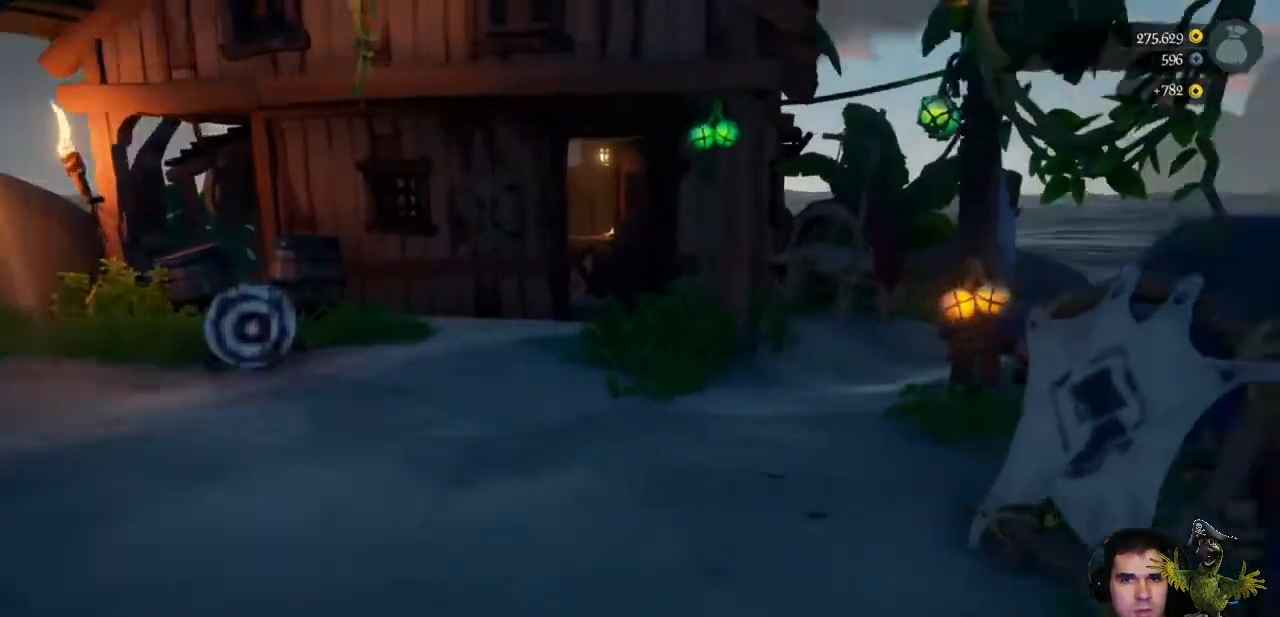
{"dt_ms": 1000, "buttons": [], "left_stick": "up", "right_stick": "right"}
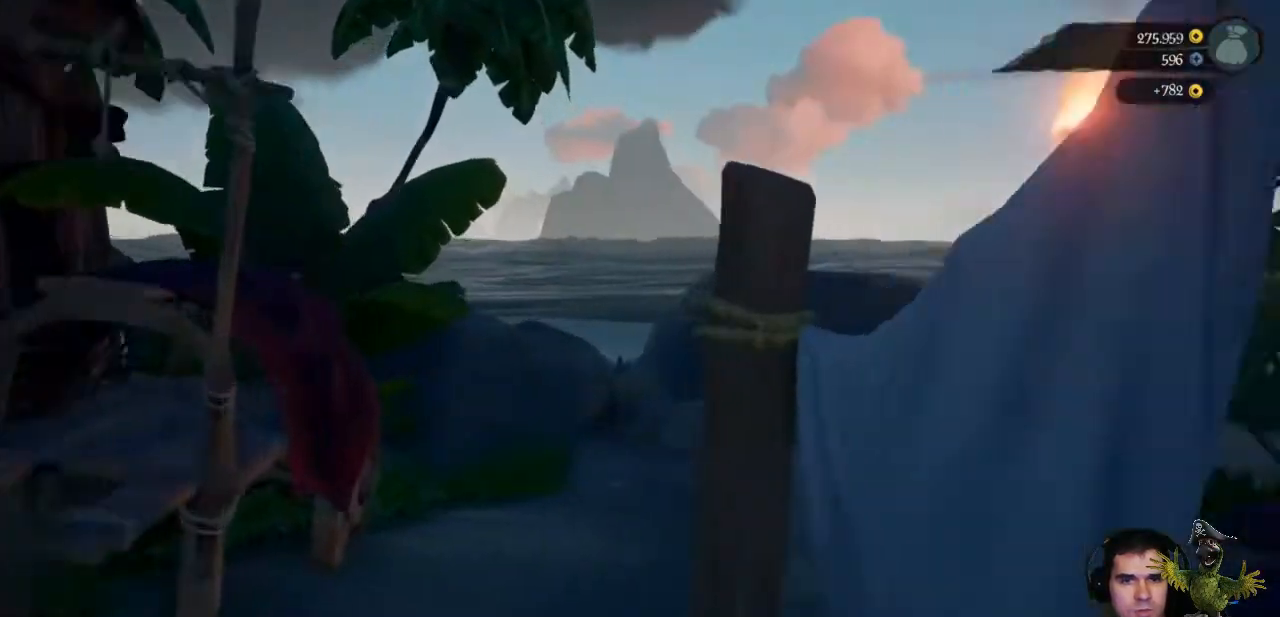
{"dt_ms": 500, "buttons": [], "left_stick": "up", "right_stick": "center"}
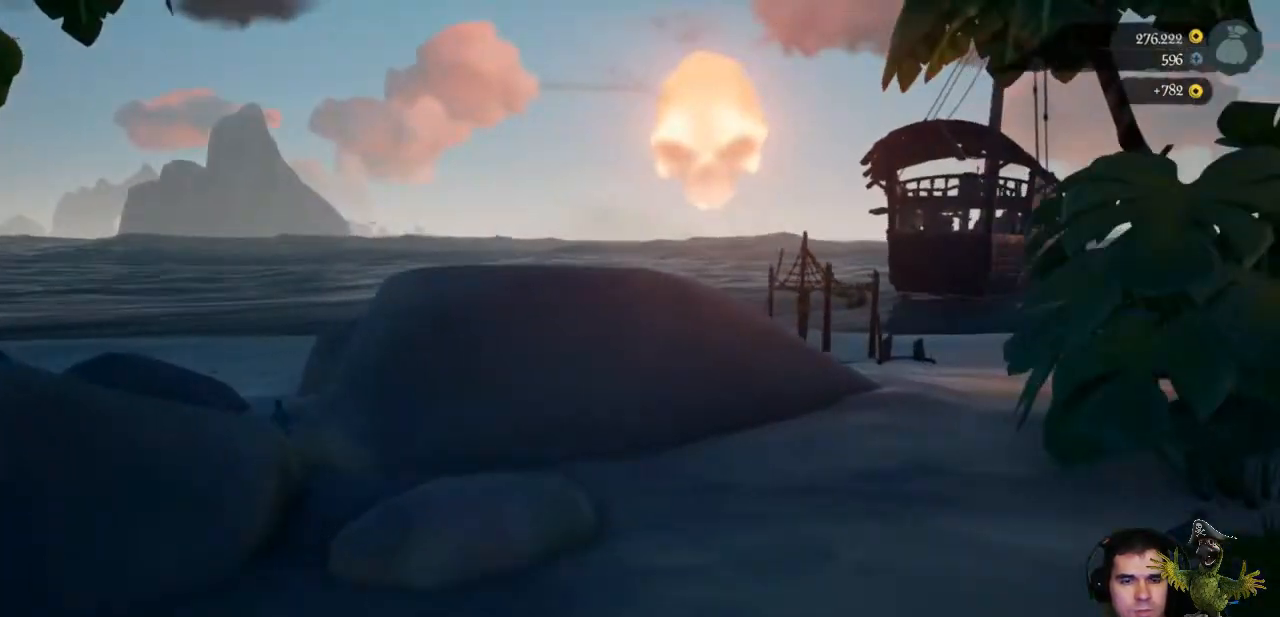
{"dt_ms": 500, "buttons": [], "left_stick": "up", "right_stick": "center", "events": [[367, "right_stick", "right"], [500, "right_stick", "center"]]}
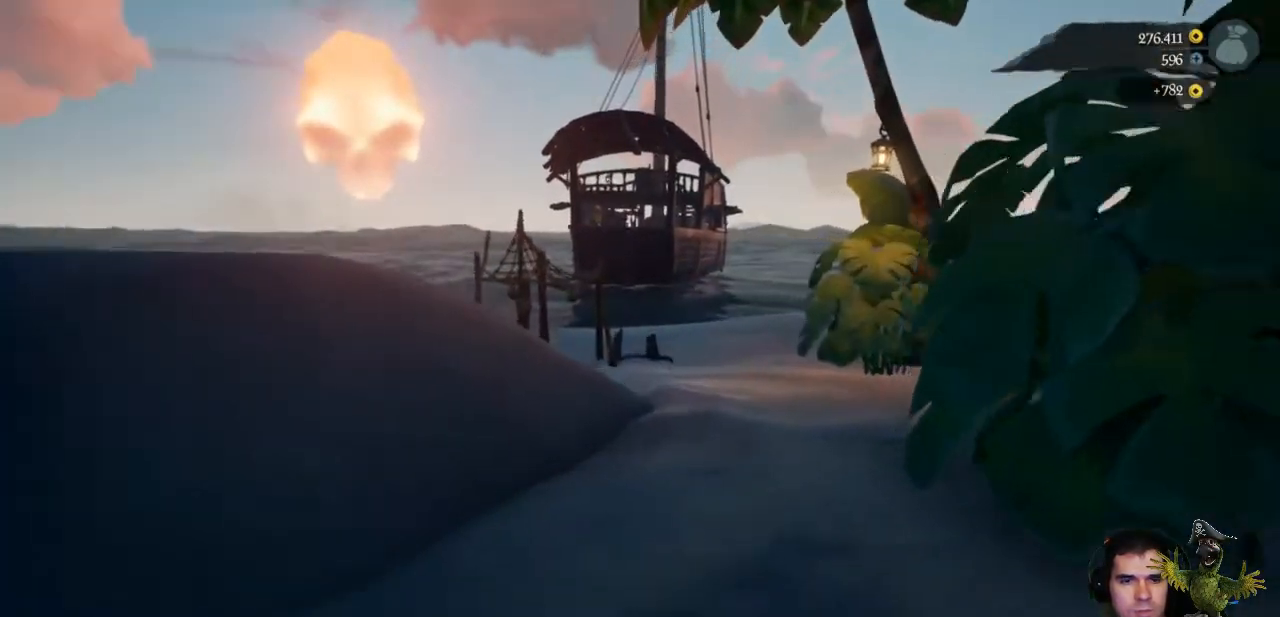
{"dt_ms": 500, "buttons": [], "left_stick": "up", "right_stick": "center"}
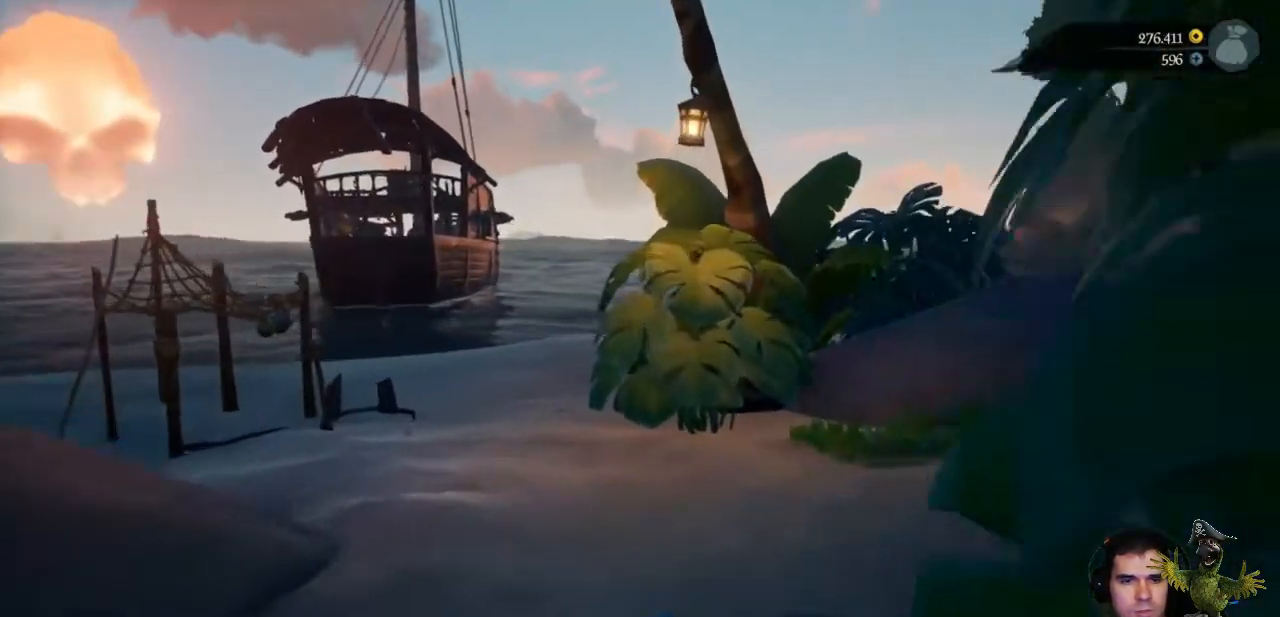
{"dt_ms": 500, "buttons": ["A"], "left_stick": "up", "right_stick": "center", "events": [[400, "A", "down"]]}
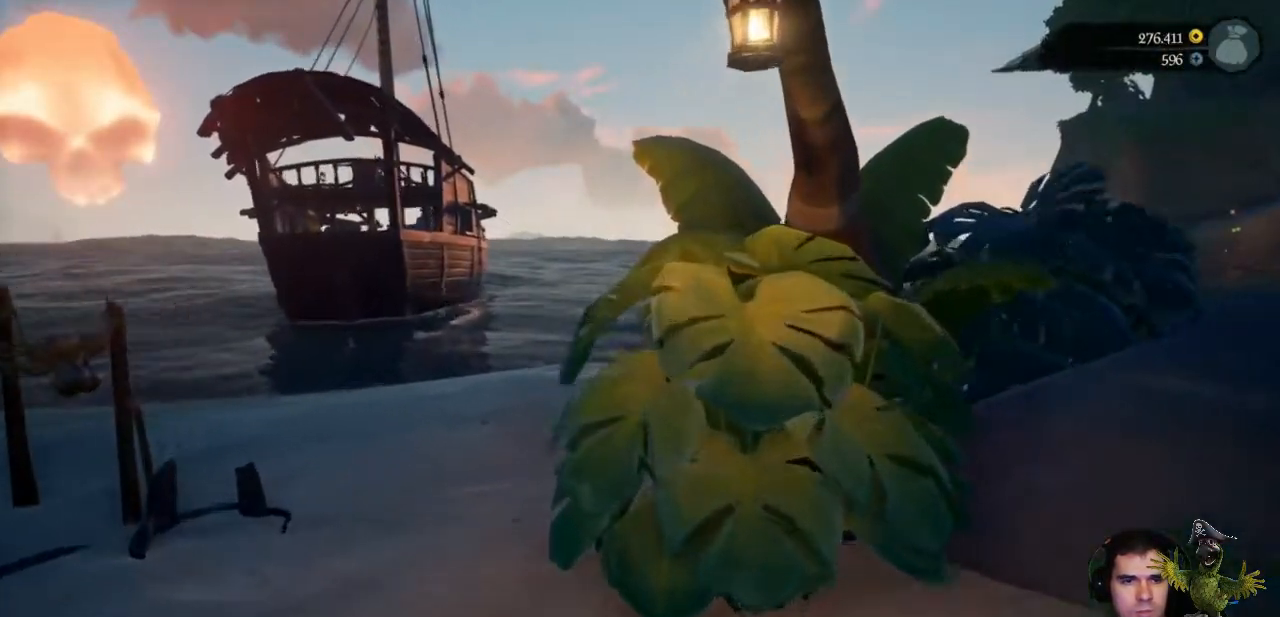
{"dt_ms": 500, "buttons": [], "left_stick": "up", "right_stick": "center"}
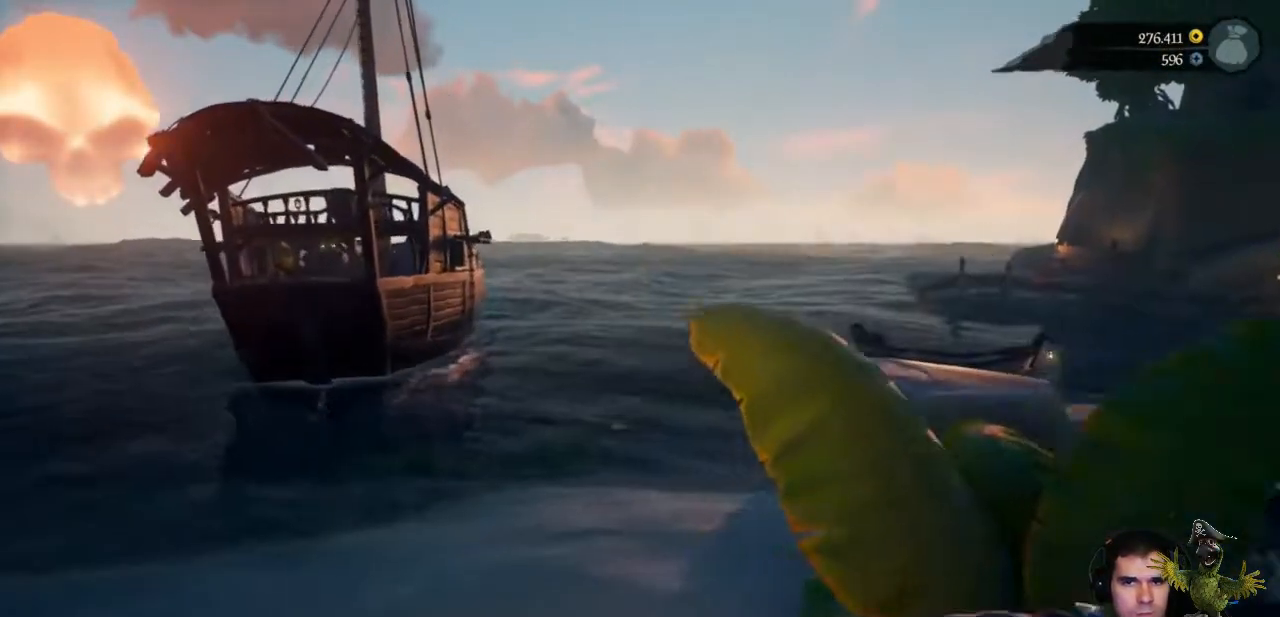
{"dt_ms": 500, "buttons": [], "left_stick": "up", "right_stick": "right"}
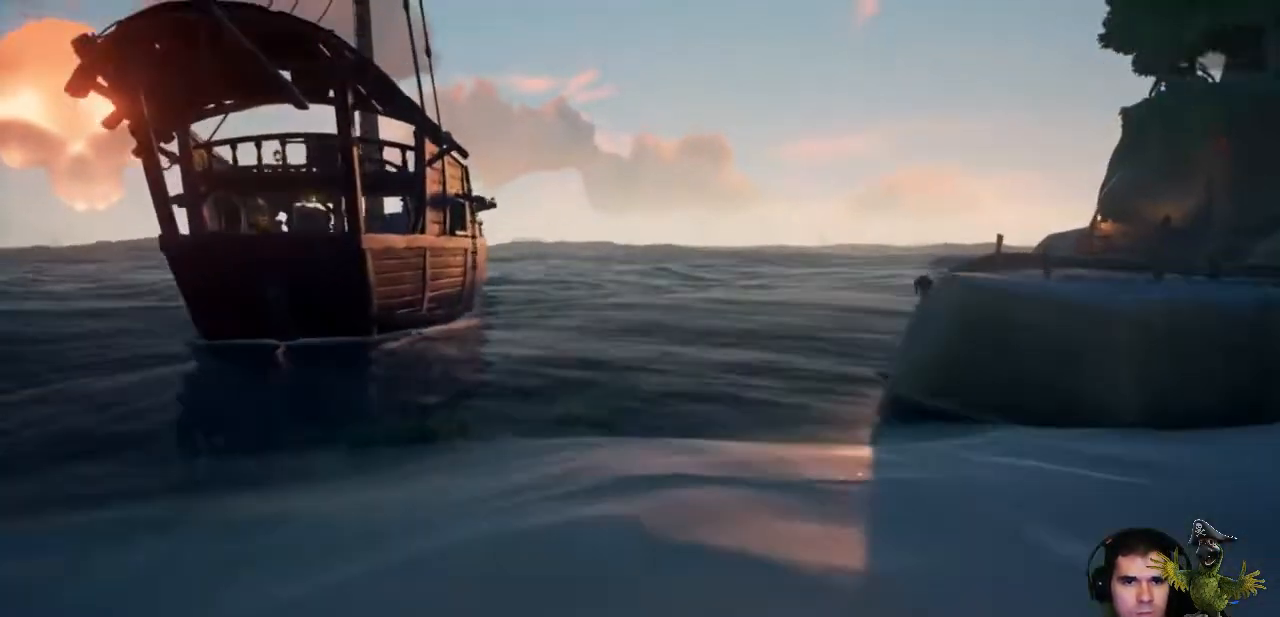
{"dt_ms": 500, "buttons": [], "left_stick": "up", "right_stick": "center", "events": [[167, "right_stick", "center"]]}
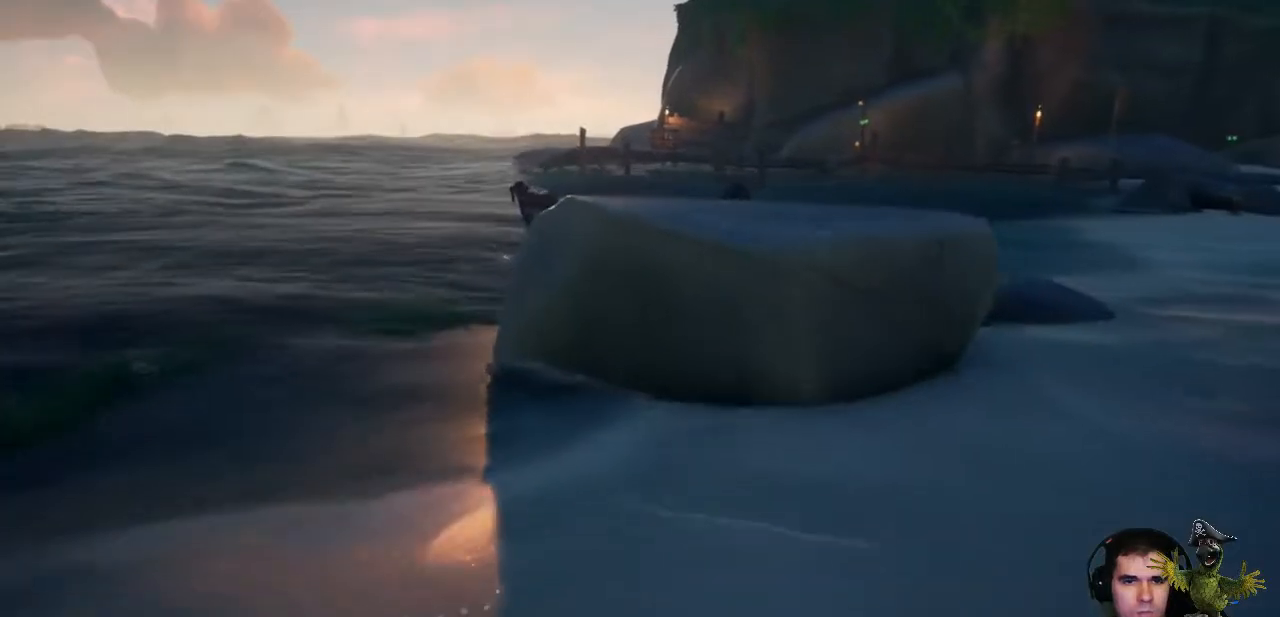
{"dt_ms": 500, "buttons": ["A"], "left_stick": "up", "right_stick": "center", "events": [[33, "right_stick", "right"], [167, "right_stick", "center"], [400, "A", "down"]]}
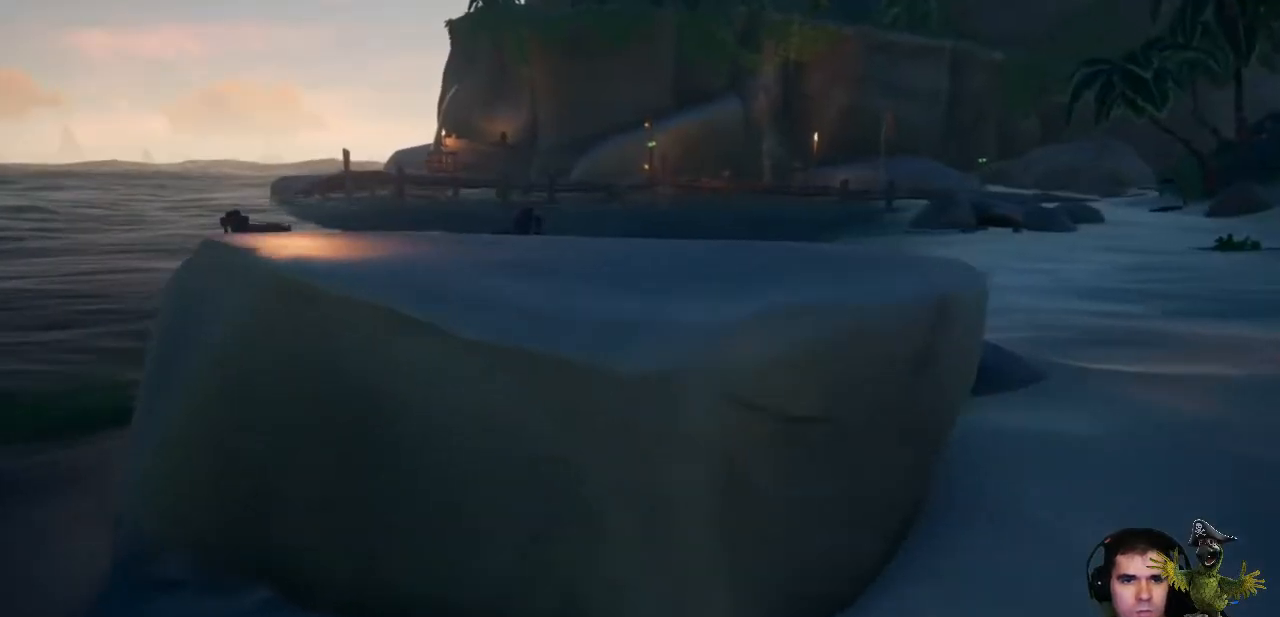
{"dt_ms": 500, "buttons": [], "left_stick": "up", "right_stick": "center"}
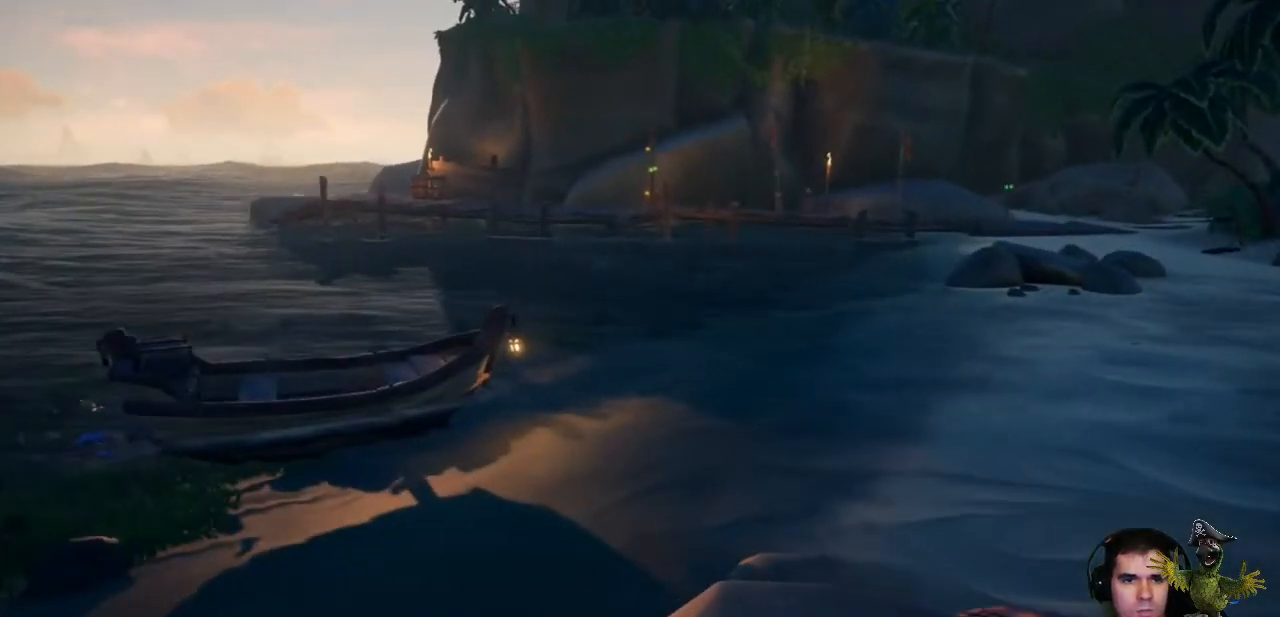
{"dt_ms": 500, "buttons": [], "left_stick": "up", "right_stick": "center", "events": []}
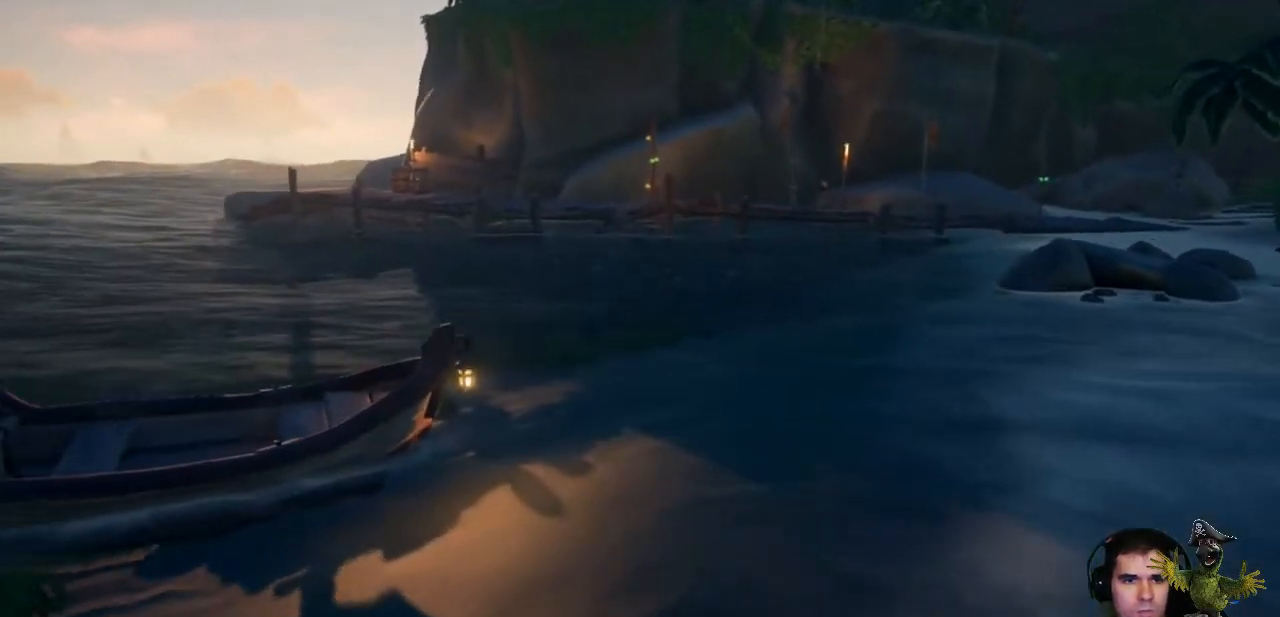
{"dt_ms": 500, "buttons": [], "left_stick": "up", "right_stick": "center", "events": [[67, "right_stick", "left"], [367, "right_stick", "center"]]}
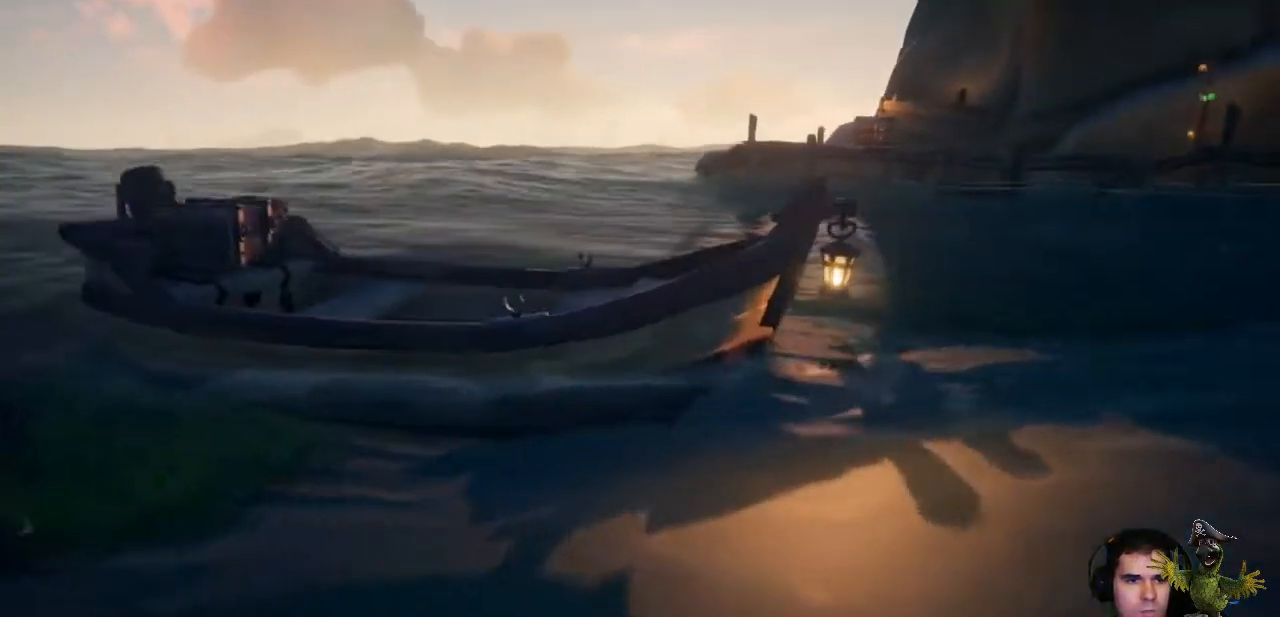
{"dt_ms": 500, "buttons": [], "left_stick": "center", "right_stick": "center", "events": [[333, "A", "down"], [467, "A", "up"], [500, "left_stick", "center"]]}
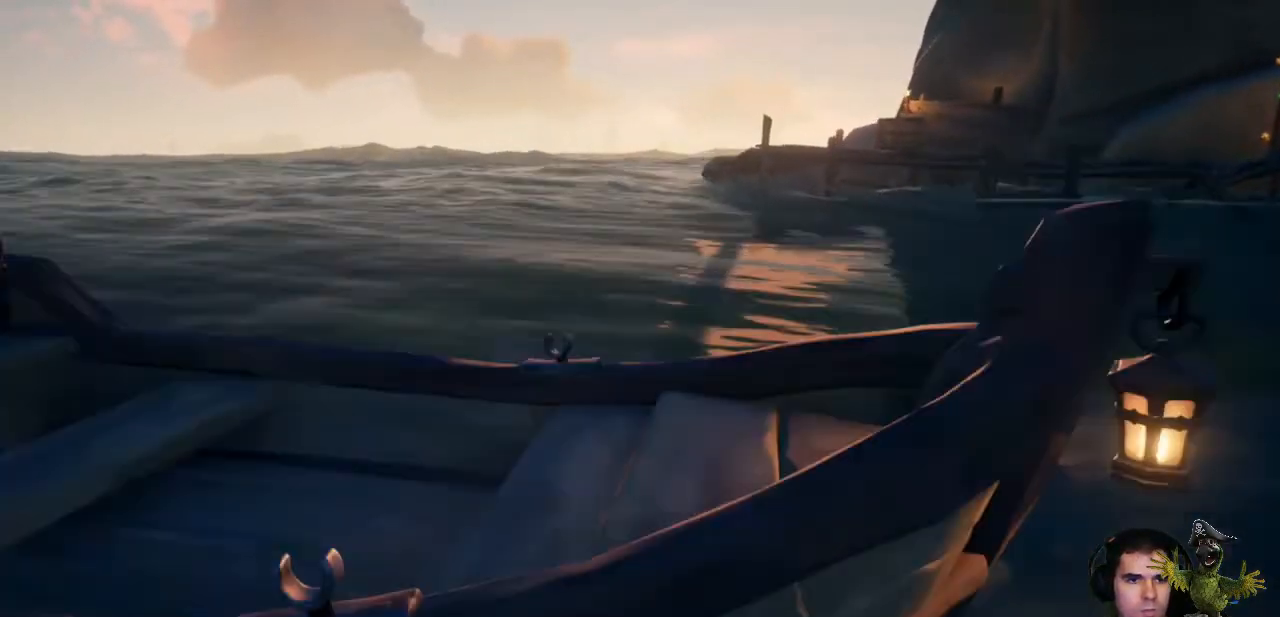
{"dt_ms": 500, "buttons": [], "left_stick": "center", "right_stick": "left", "events": [[133, "right_stick", "left"]]}
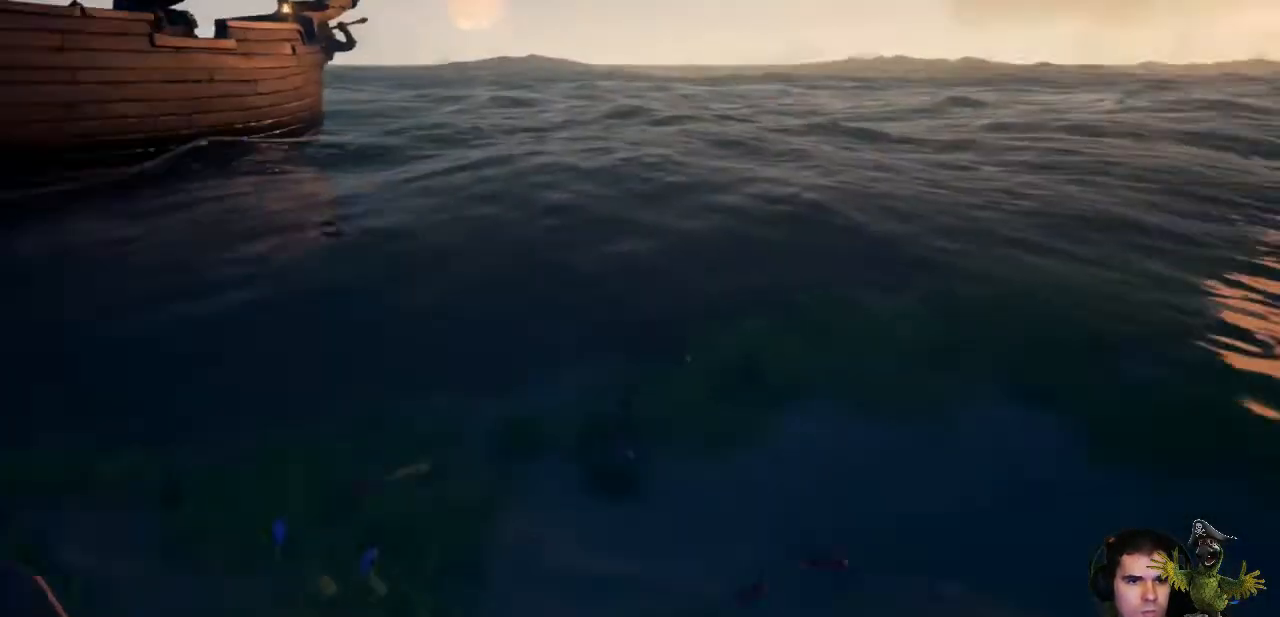
{"dt_ms": 500, "buttons": [], "left_stick": "center", "right_stick": "center"}
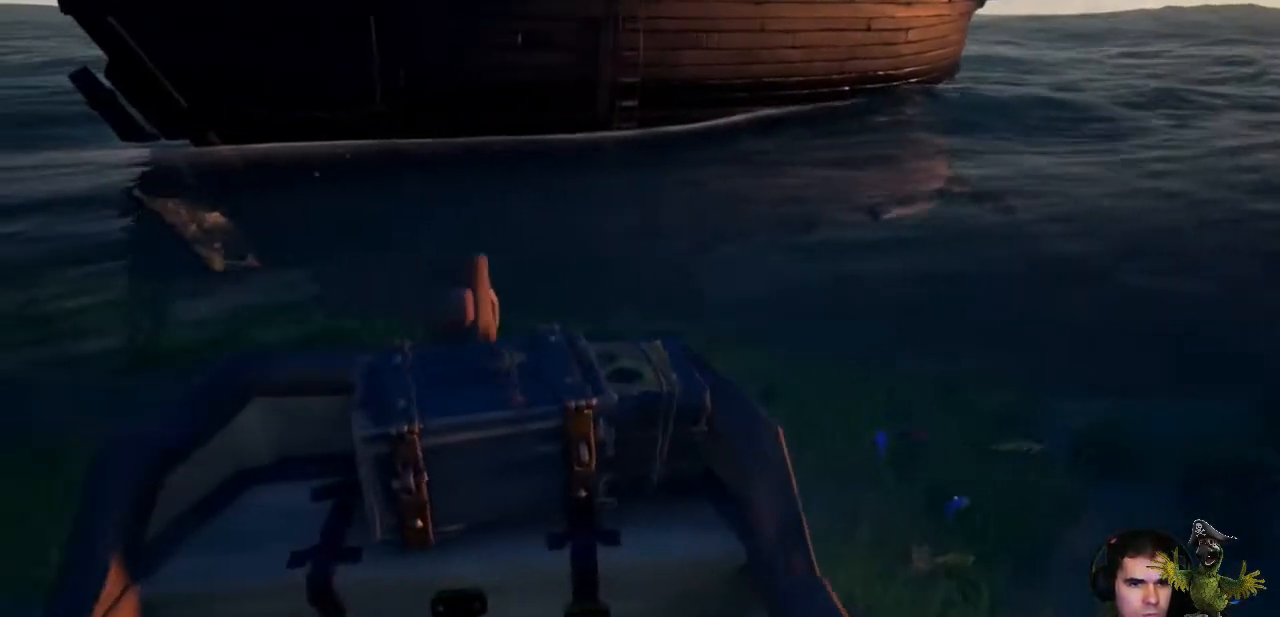
{"dt_ms": 500, "buttons": [], "left_stick": "up", "right_stick": "center", "events": [[100, "right_stick", "down-left"], [167, "left_stick", "up"], [333, "right_stick", "center"]]}
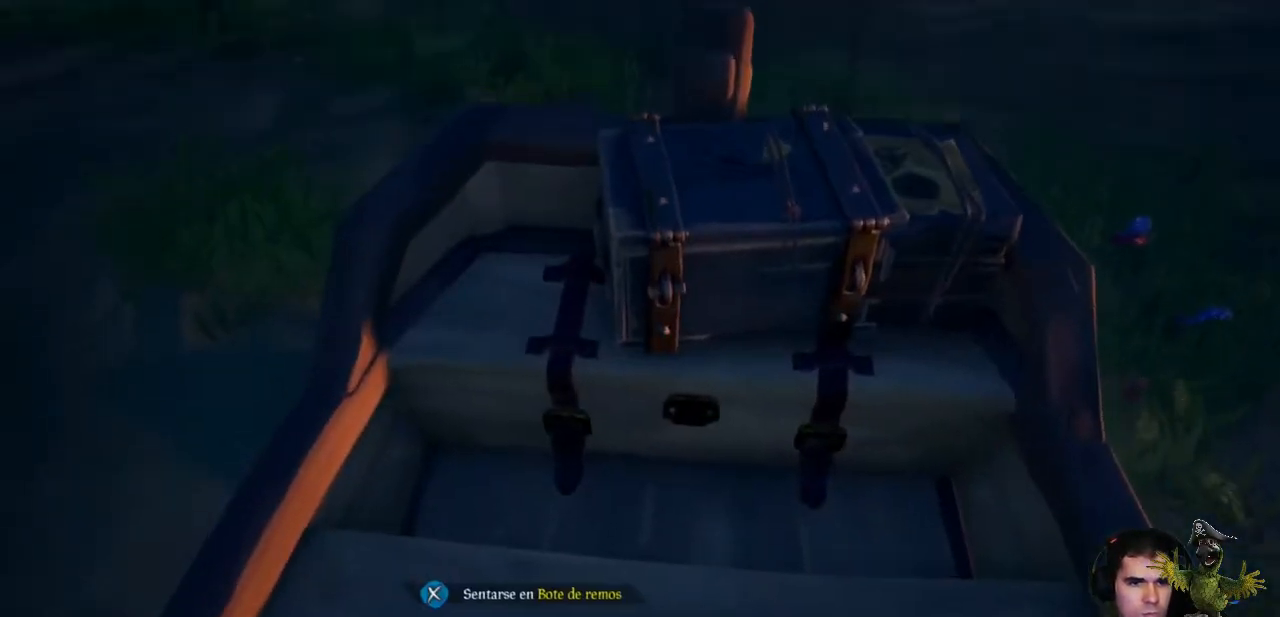
{"dt_ms": 500, "buttons": [], "left_stick": "center", "right_stick": "center", "events": [[33, "left_stick", "center"], [233, "left_stick", "up-right"], [267, "right_stick", "up-right"], [400, "right_stick", "center"], [467, "left_stick", "center"]]}
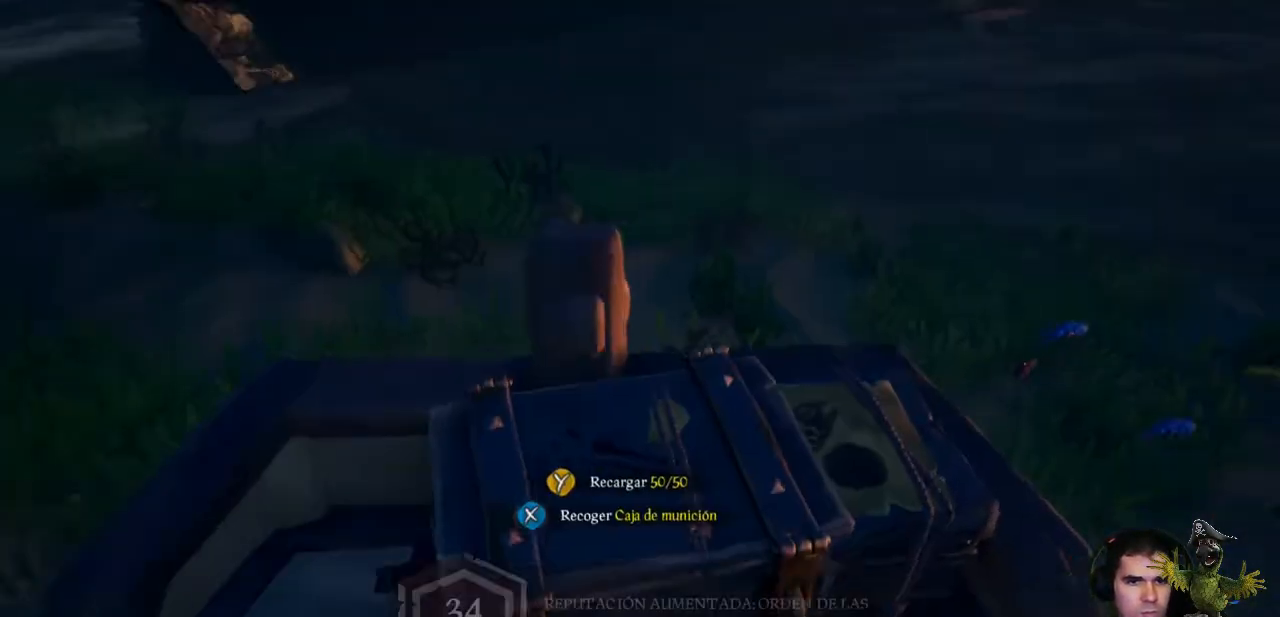
{"dt_ms": 500, "buttons": [], "left_stick": "center", "right_stick": "center", "events": []}
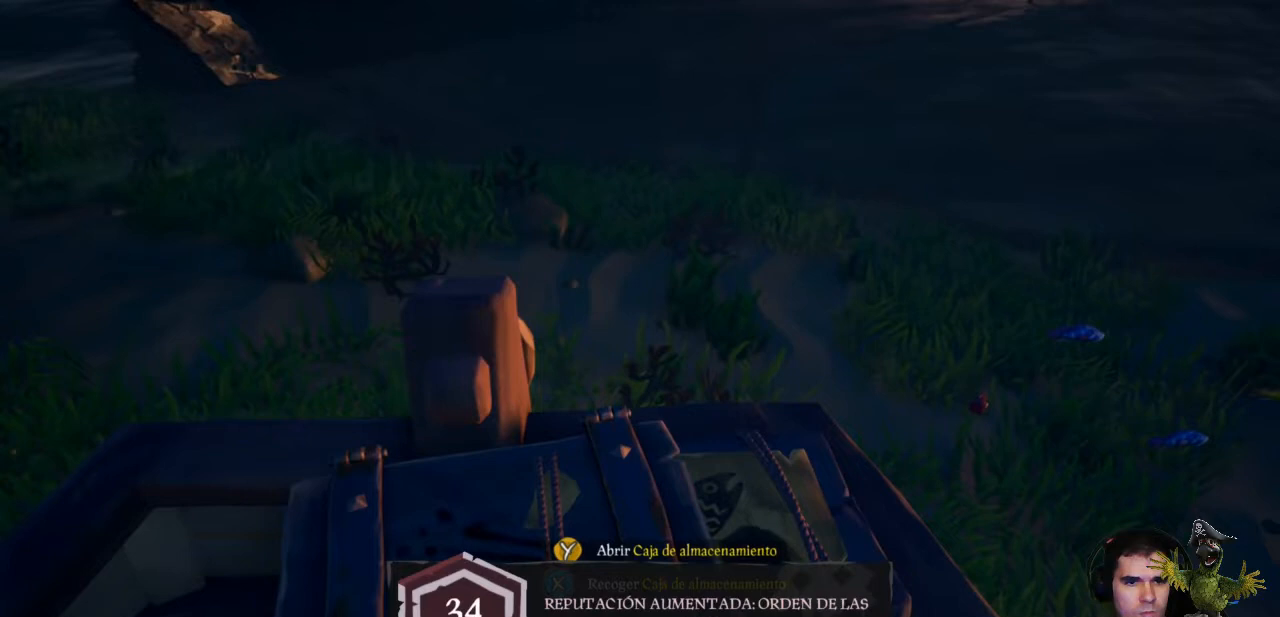
{"dt_ms": 500, "buttons": [], "left_stick": "center", "right_stick": "center", "events": [[100, "left_stick", "down"], [300, "left_stick", "center"]]}
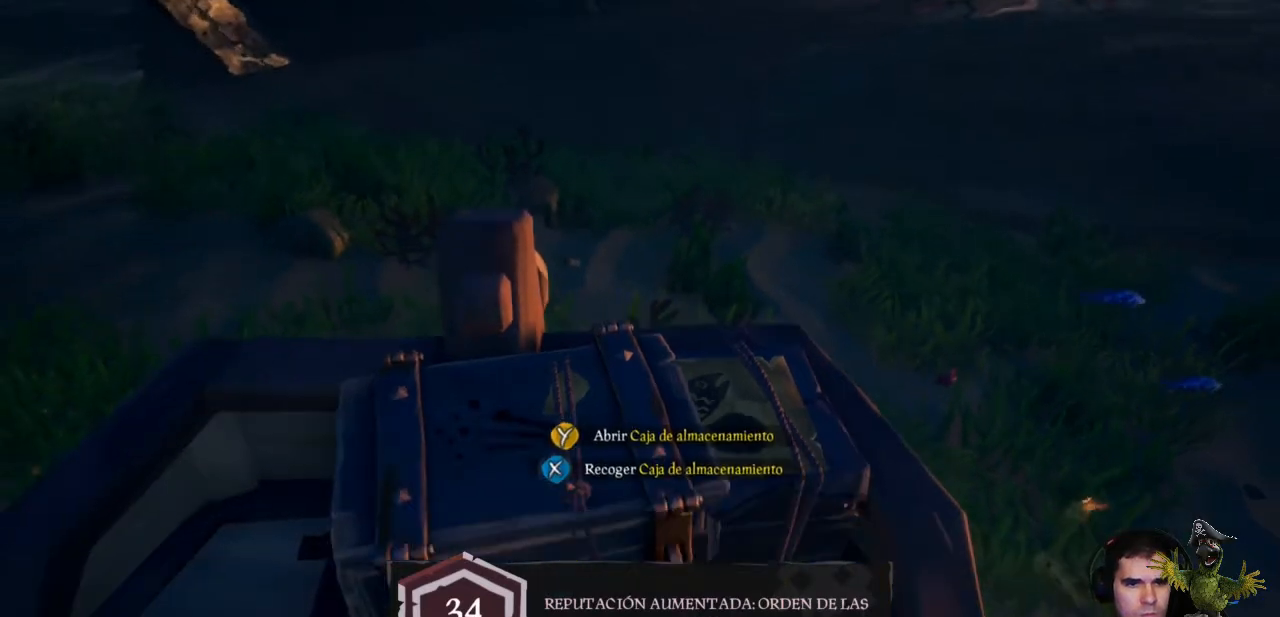
{"dt_ms": 500, "buttons": ["X"], "left_stick": "center", "right_stick": "center", "events": [[333, "X", "down"]]}
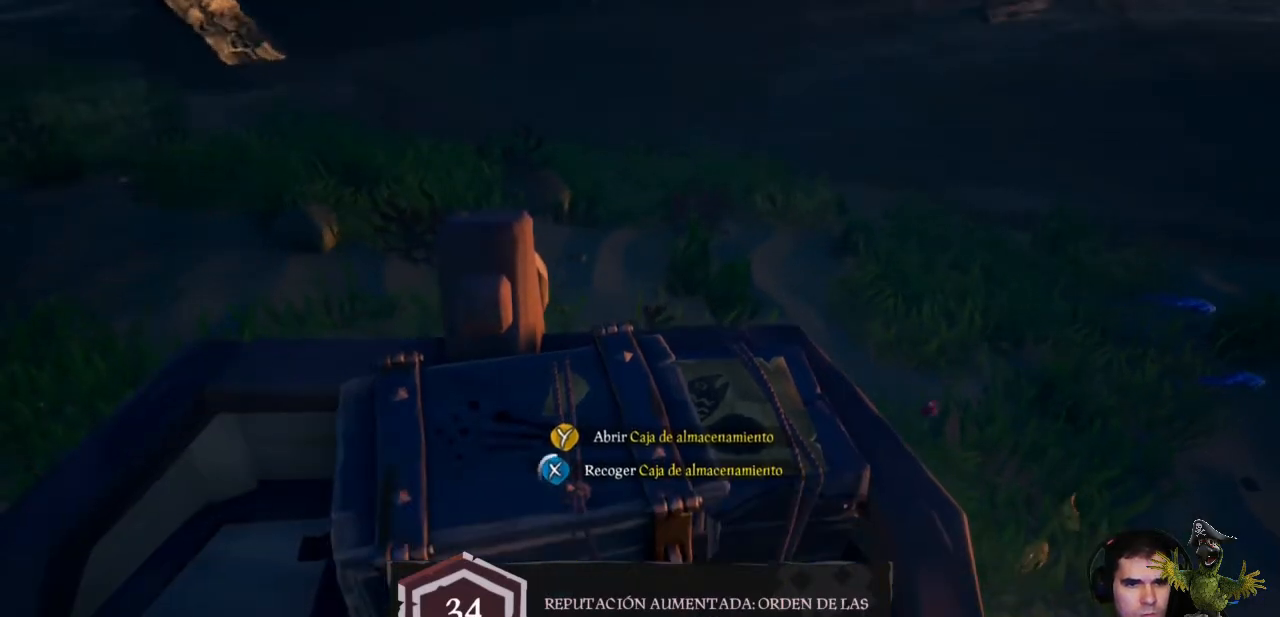
{"dt_ms": 500, "buttons": ["X"], "left_stick": "center", "right_stick": "center", "events": []}
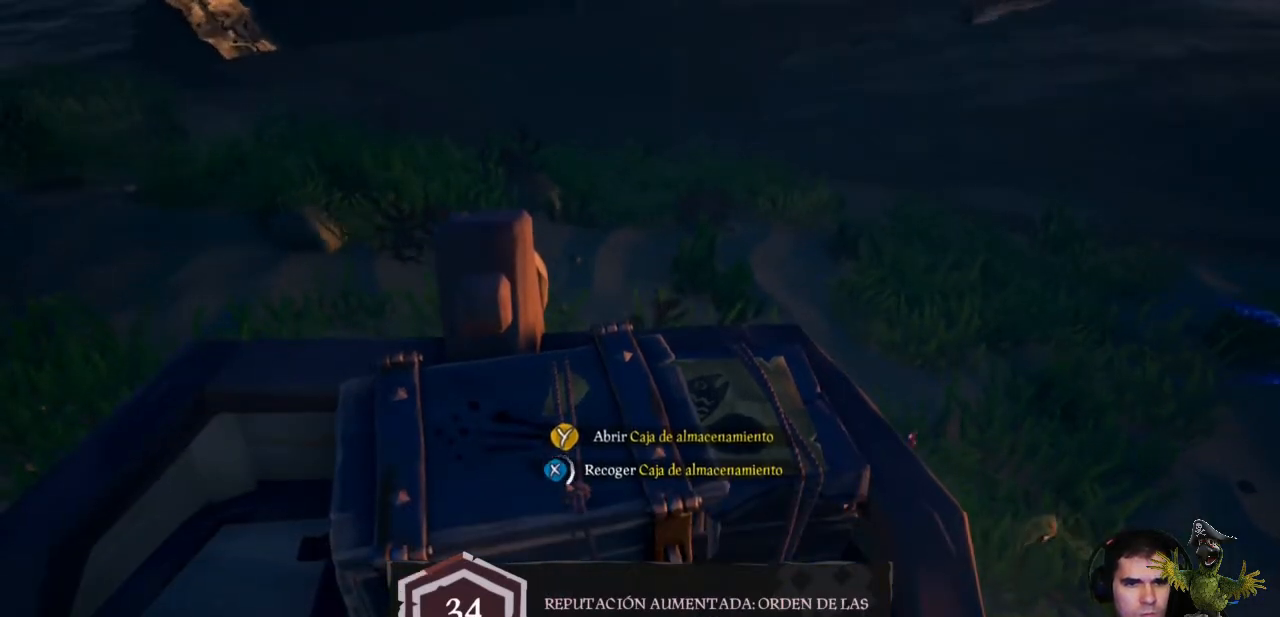
{"dt_ms": 500, "buttons": [], "left_stick": "center", "right_stick": "center", "events": [[433, "X", "up"]]}
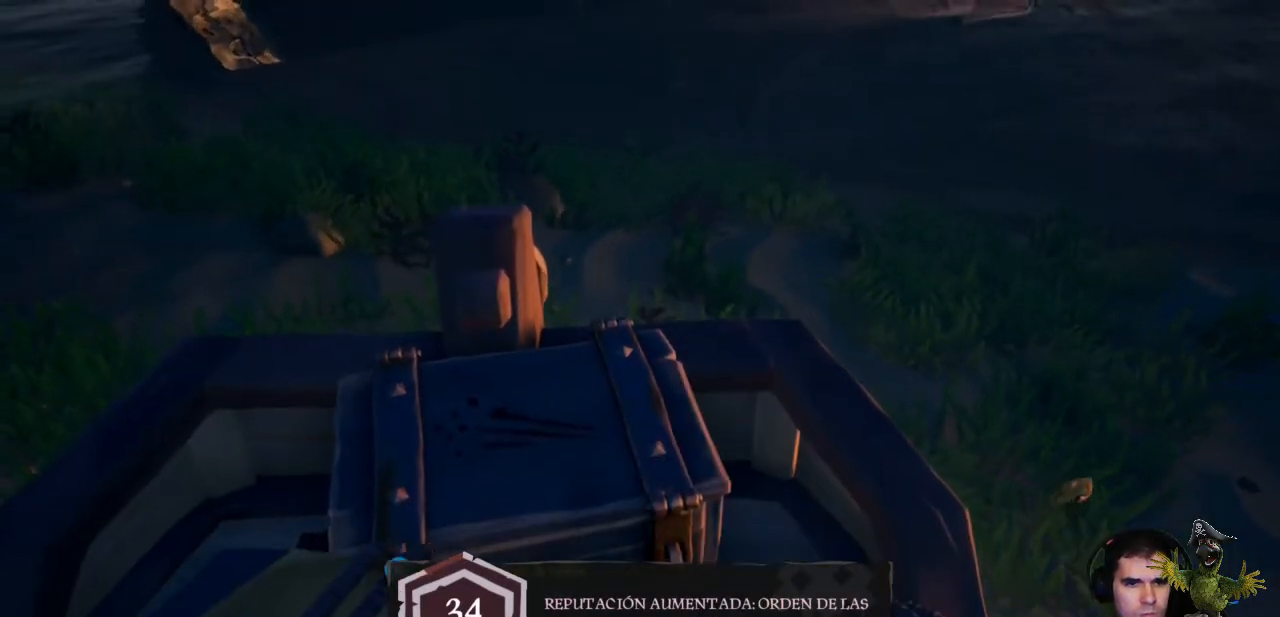
{"dt_ms": 500, "buttons": [], "left_stick": "center", "right_stick": "center", "events": []}
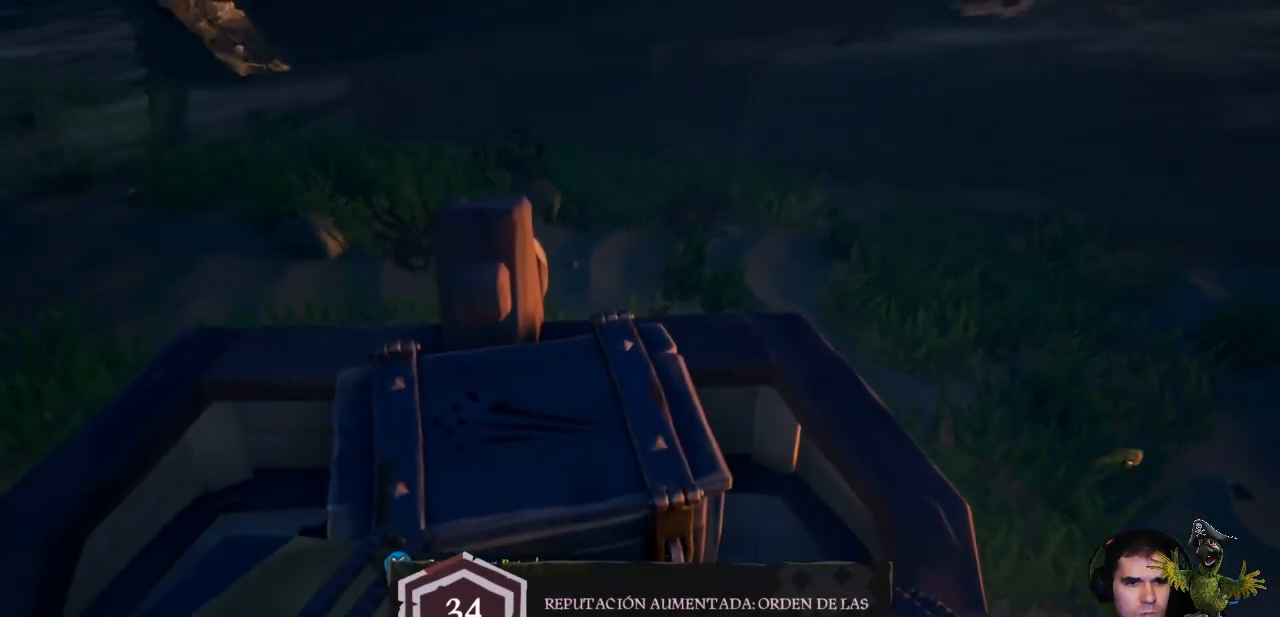
{"dt_ms": 500, "buttons": [], "left_stick": "center", "right_stick": "center", "events": [[67, "left_stick", "down"], [467, "left_stick", "center"]]}
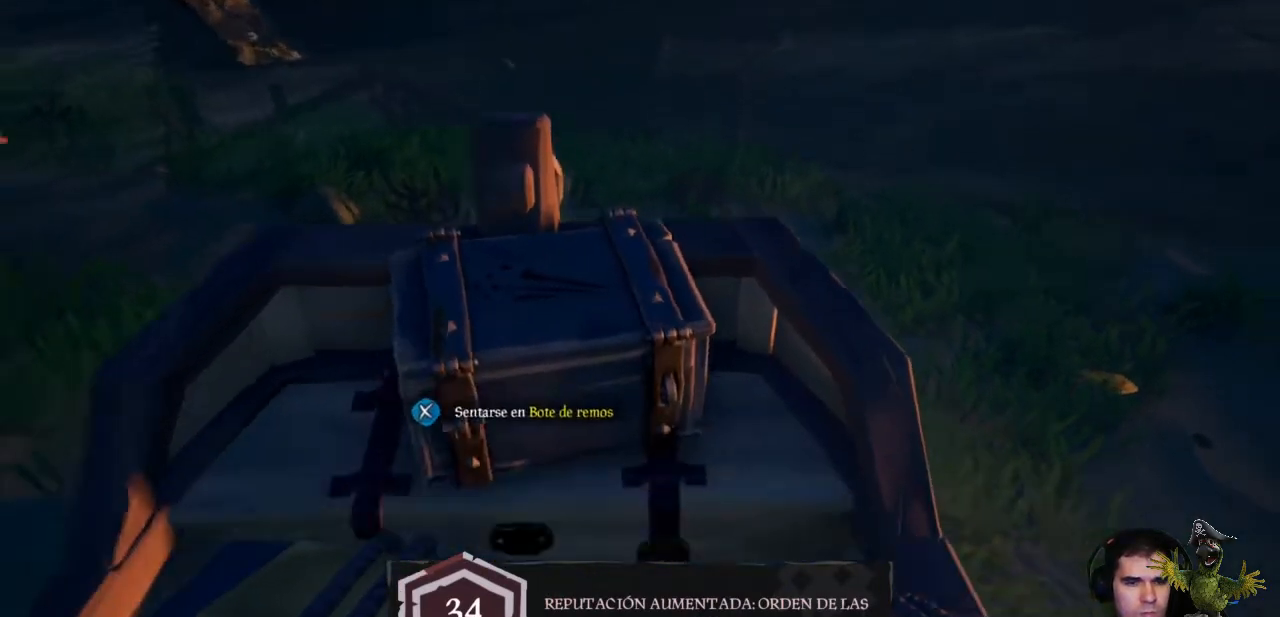
{"dt_ms": 500, "buttons": [], "left_stick": "center", "right_stick": "center", "events": []}
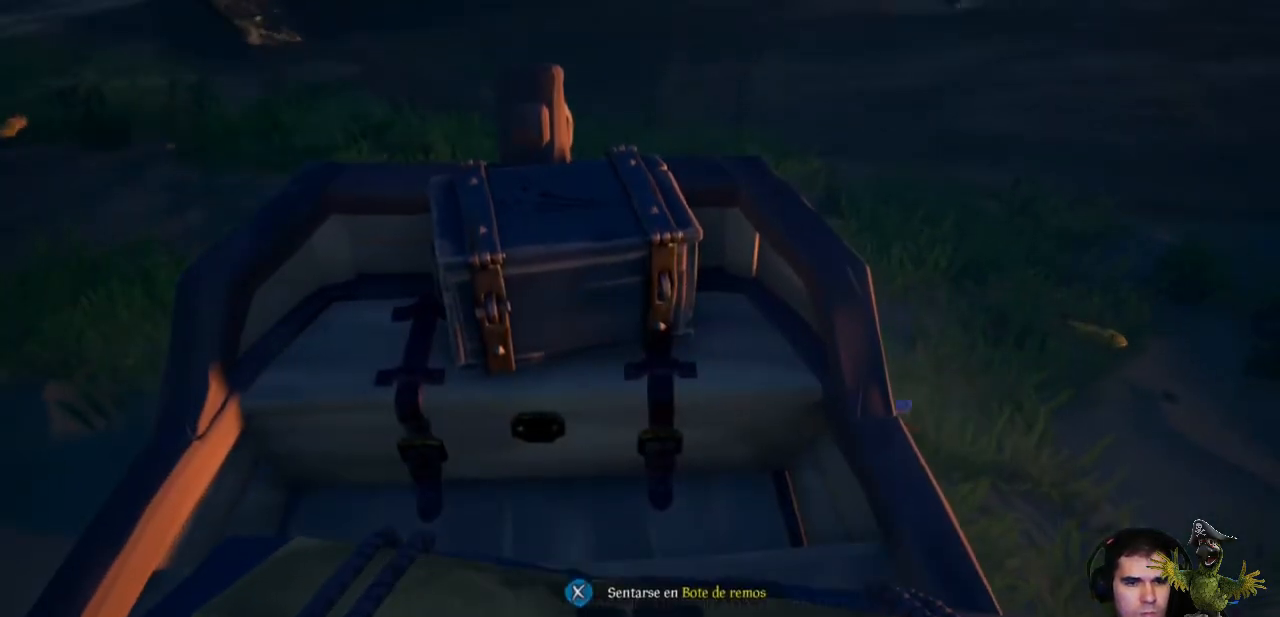
{"dt_ms": 500, "buttons": [], "left_stick": "center", "right_stick": "center", "events": [[300, "B", "down"], [400, "B", "up"]]}
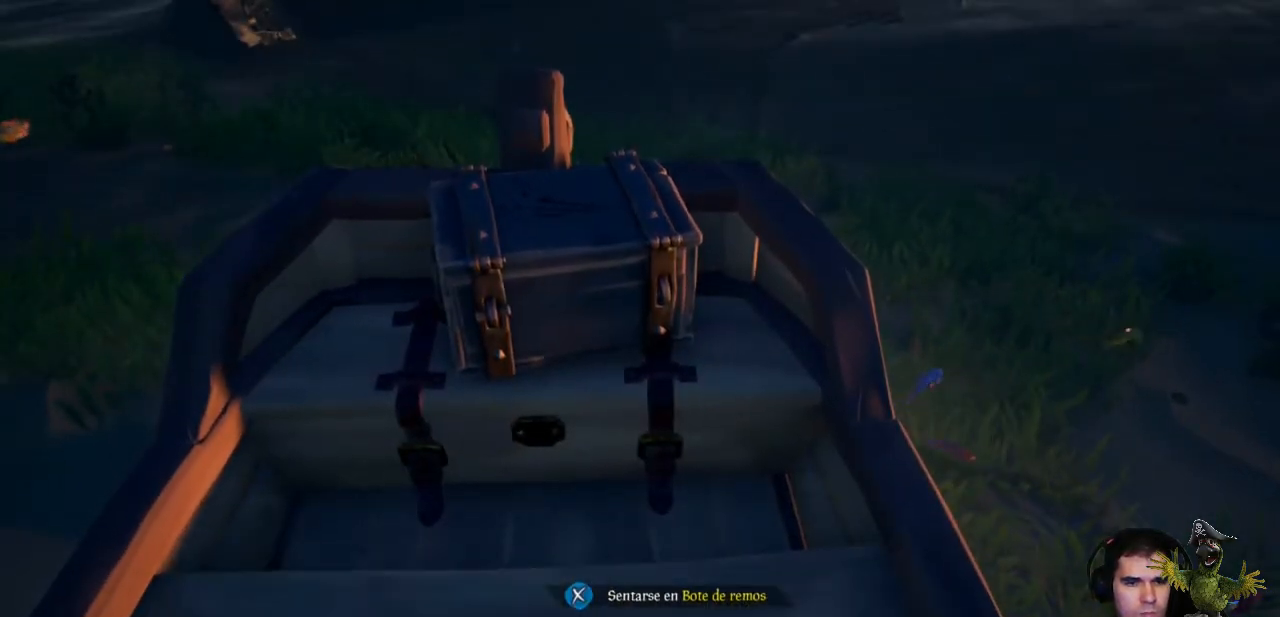
{"dt_ms": 500, "buttons": [], "left_stick": "up", "right_stick": "up", "events": [[333, "left_stick", "up"], [467, "right_stick", "up"]]}
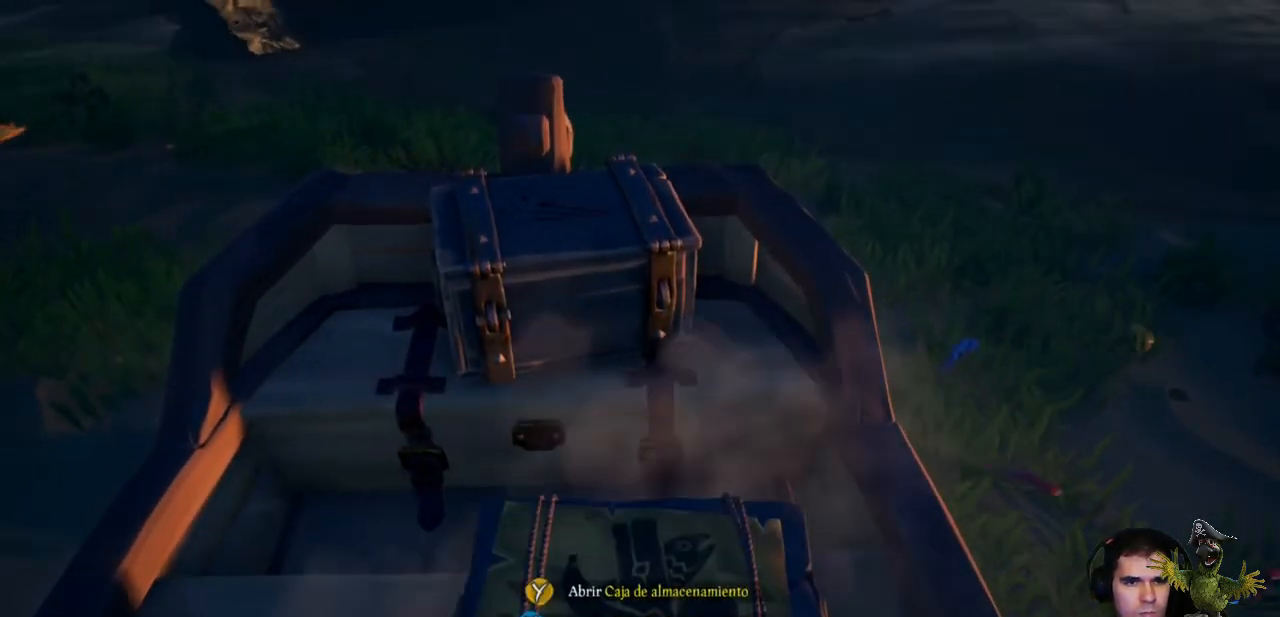
{"dt_ms": 500, "buttons": [], "left_stick": "up", "right_stick": "center", "events": [[100, "right_stick", "center"], [233, "left_stick", "center"], [500, "left_stick", "up"]]}